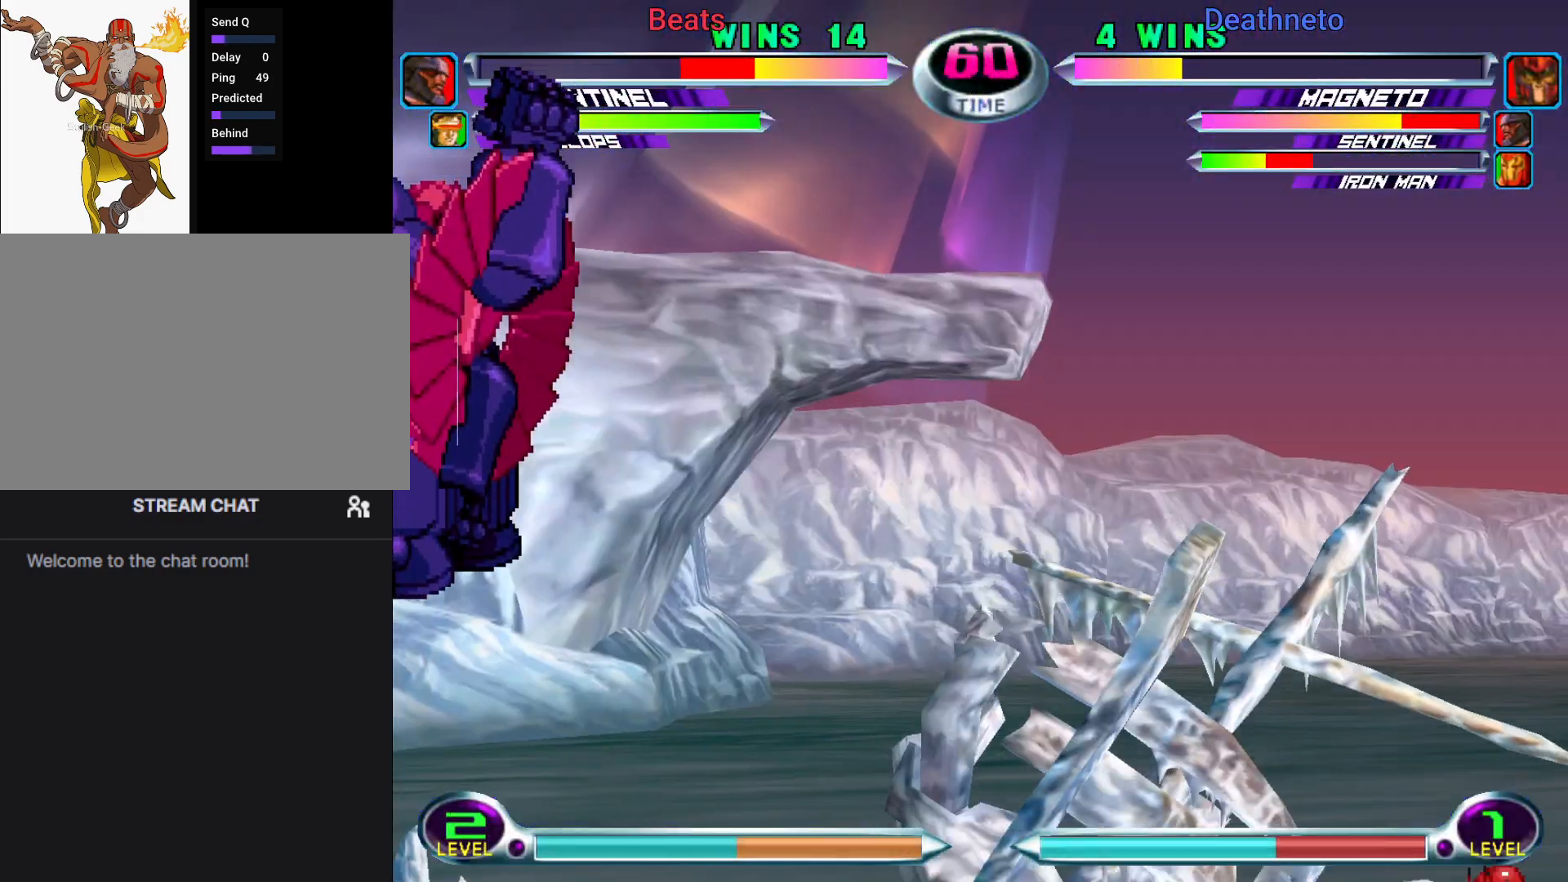
Gameplay with a controller (arcade stick); each line is a JSON object with the inputs held at the frame after it (dt_ms = milliseconds from this image to that frame). "events" lists button and stick changes between this image and that frame as [ms after this image, input, new state], when the widget could be followed in between. Not read: L3 R3.
{"dt_ms": 500, "buttons": ["SQUARE", "TRIANGLE"], "left_stick": "center", "events": [[317, "left_stick", "center"], [483, "SQUARE", "down"], [483, "TRIANGLE", "down"]]}
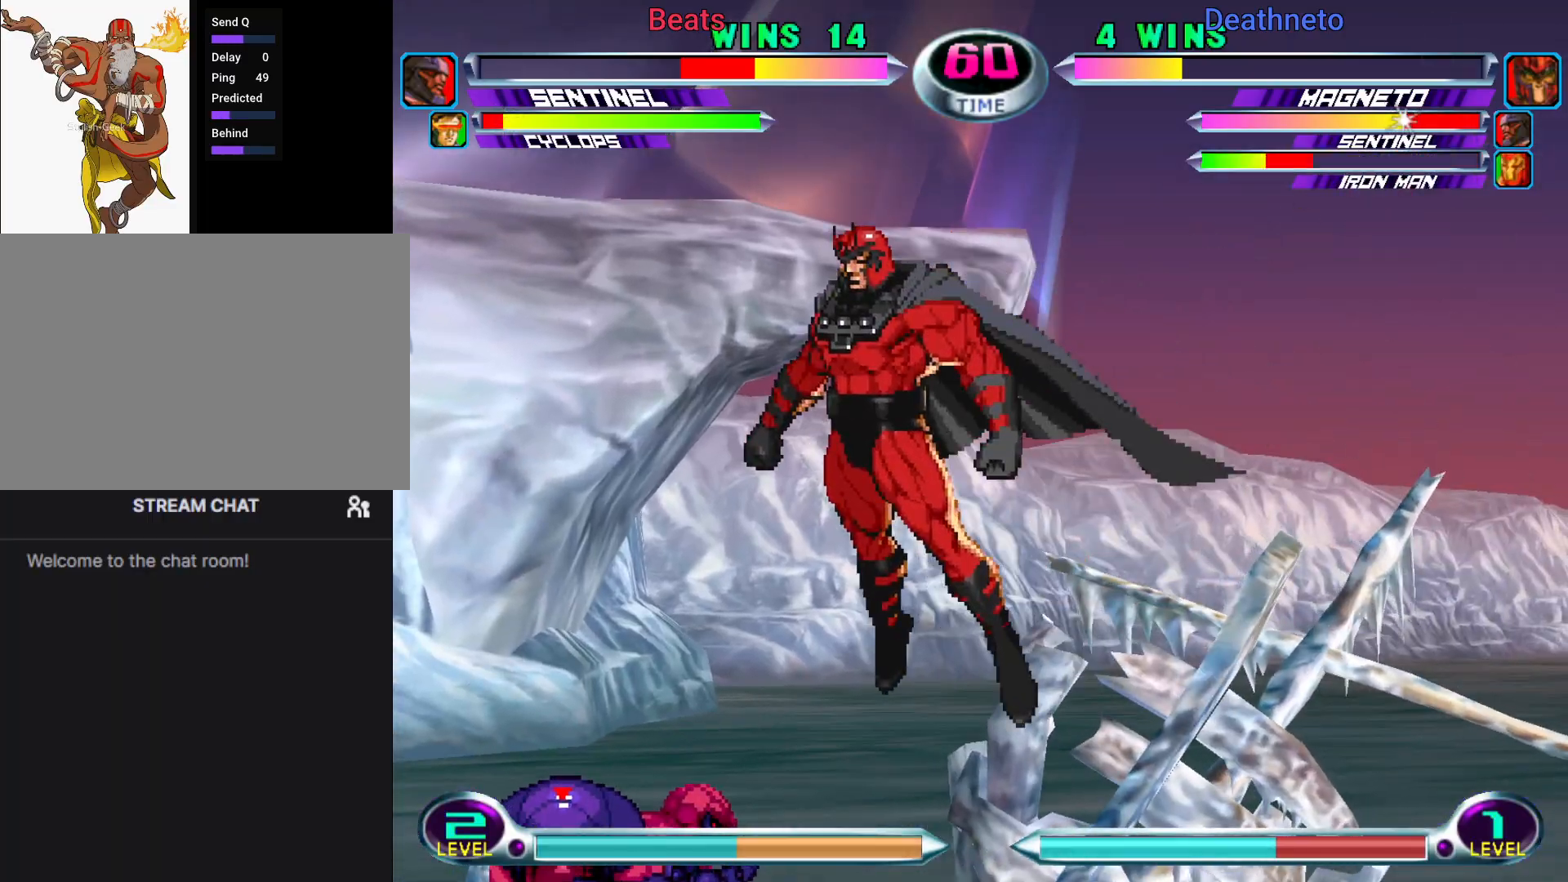
{"dt_ms": 500, "buttons": [], "left_stick": "down-right", "events": [[33, "SQUARE", "up"], [33, "TRIANGLE", "up"], [283, "CROSS", "down"], [283, "R2", "down"], [283, "left_stick", "down-right"], [350, "CROSS", "up"], [350, "R2", "up"]]}
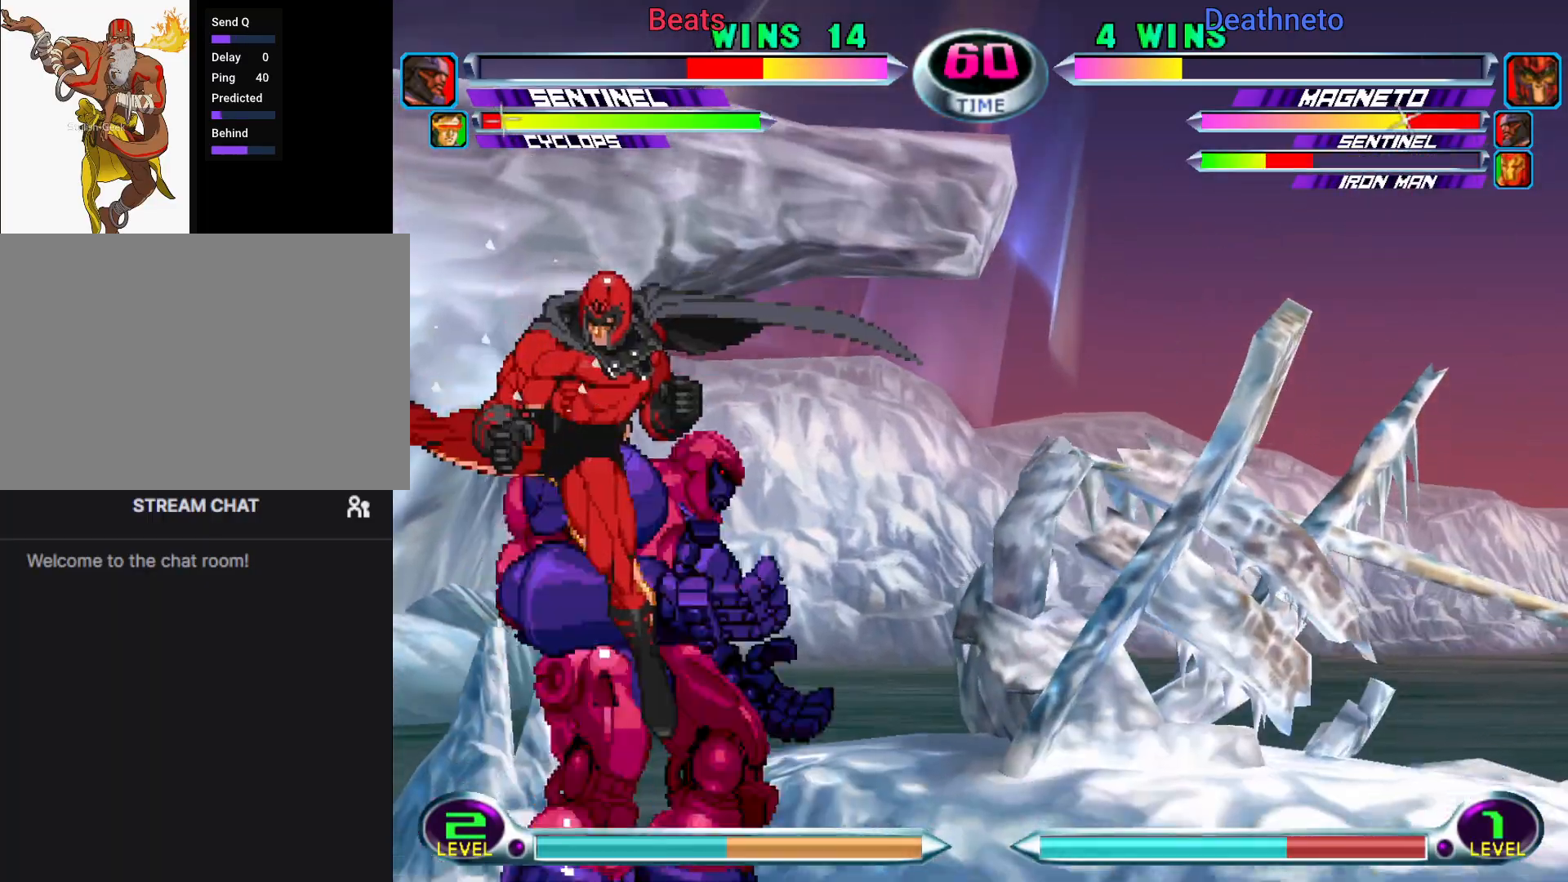
{"dt_ms": 500, "buttons": ["R2"], "left_stick": "down-right", "events": [[117, "R2", "down"], [217, "R2", "up"], [467, "R2", "down"]]}
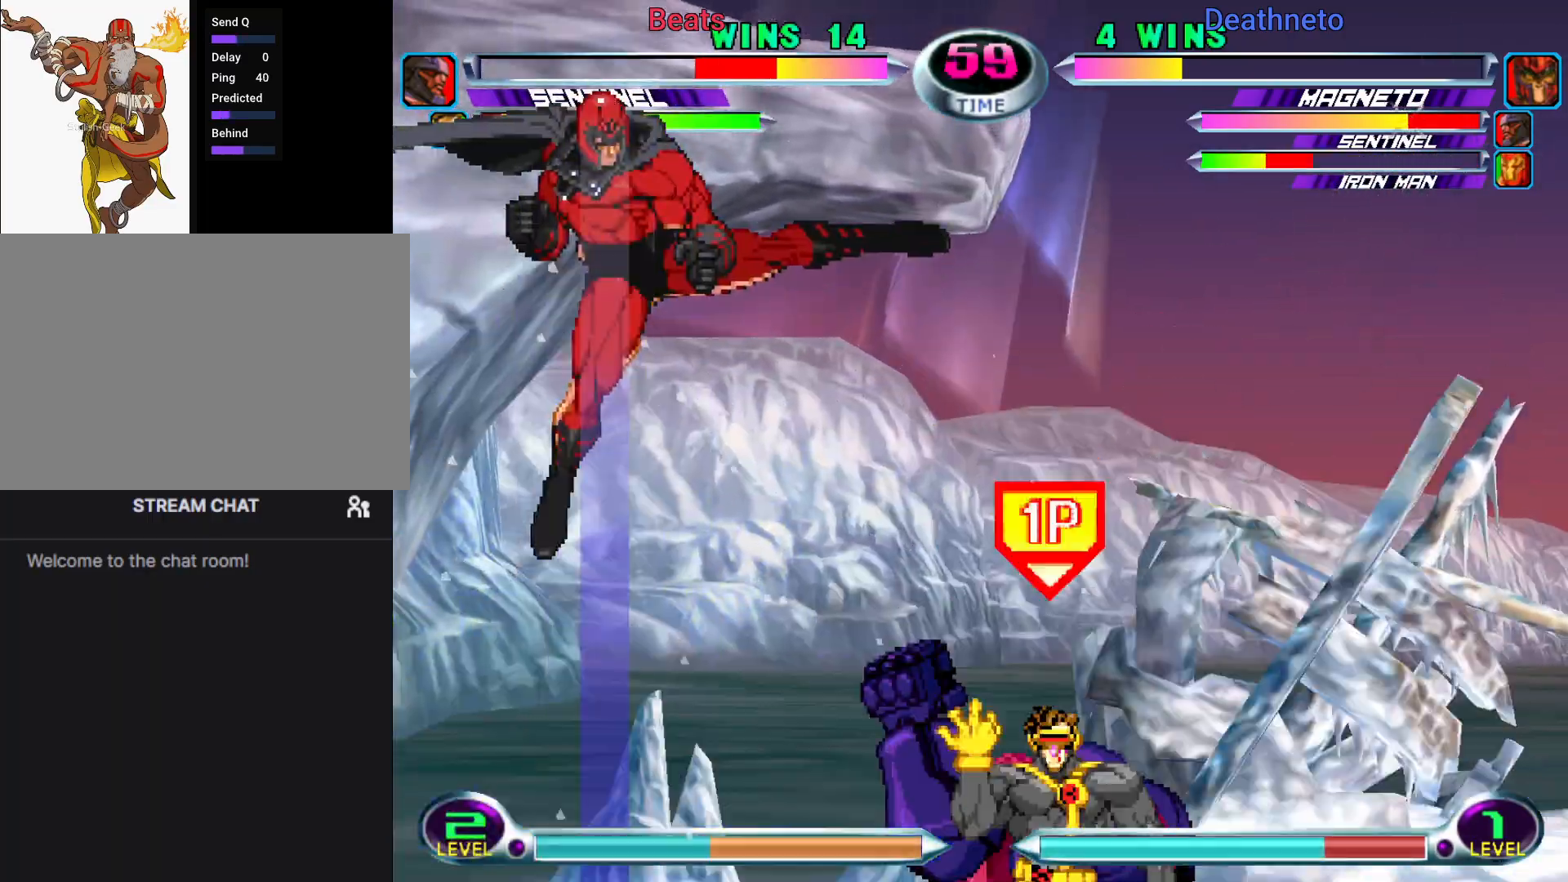
{"dt_ms": 1000, "buttons": [], "left_stick": "center"}
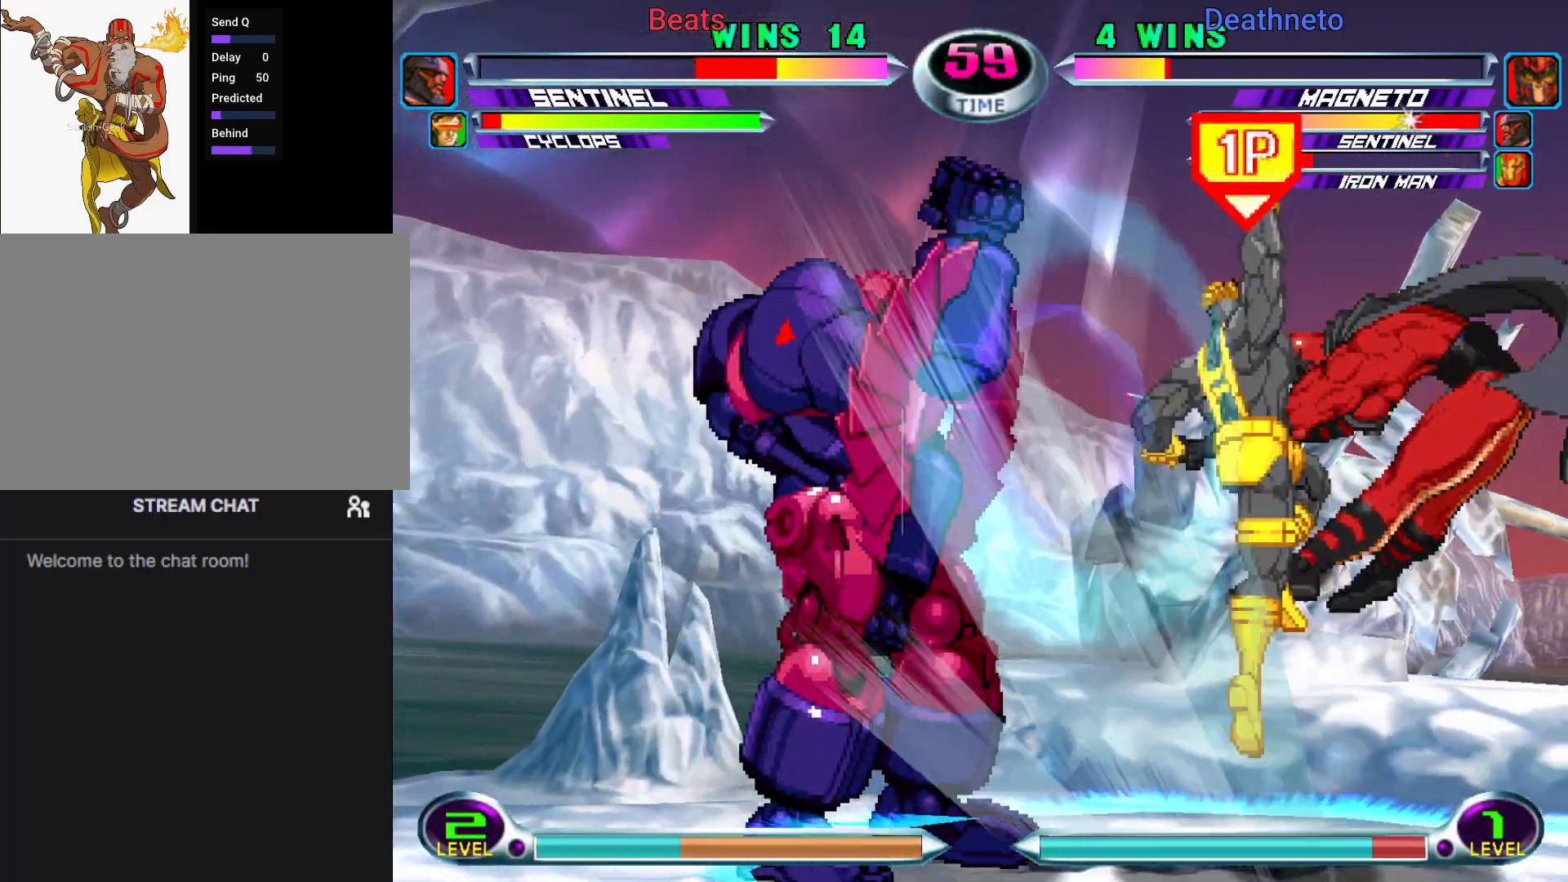
{"dt_ms": 500, "buttons": ["TRIANGLE"], "left_stick": "down", "events": [[433, "left_stick", "down"], [483, "TRIANGLE", "down"]]}
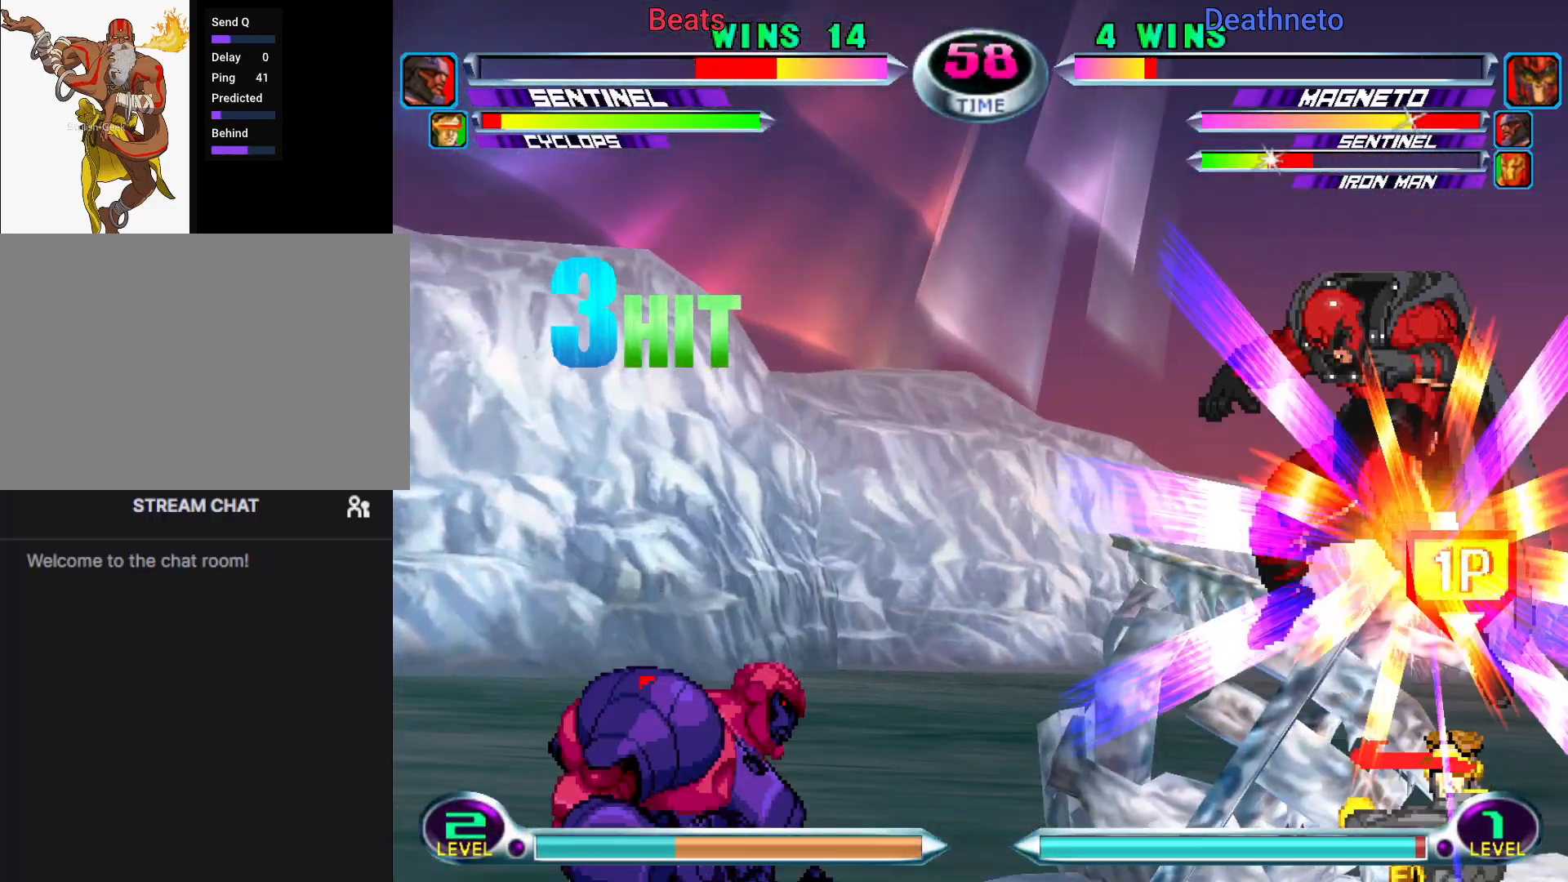
{"dt_ms": 500, "buttons": [], "left_stick": "center", "events": [[50, "TRIANGLE", "up"], [417, "left_stick", "right"], [433, "TRIANGLE", "down"], [483, "TRIANGLE", "up"], [500, "left_stick", "center"]]}
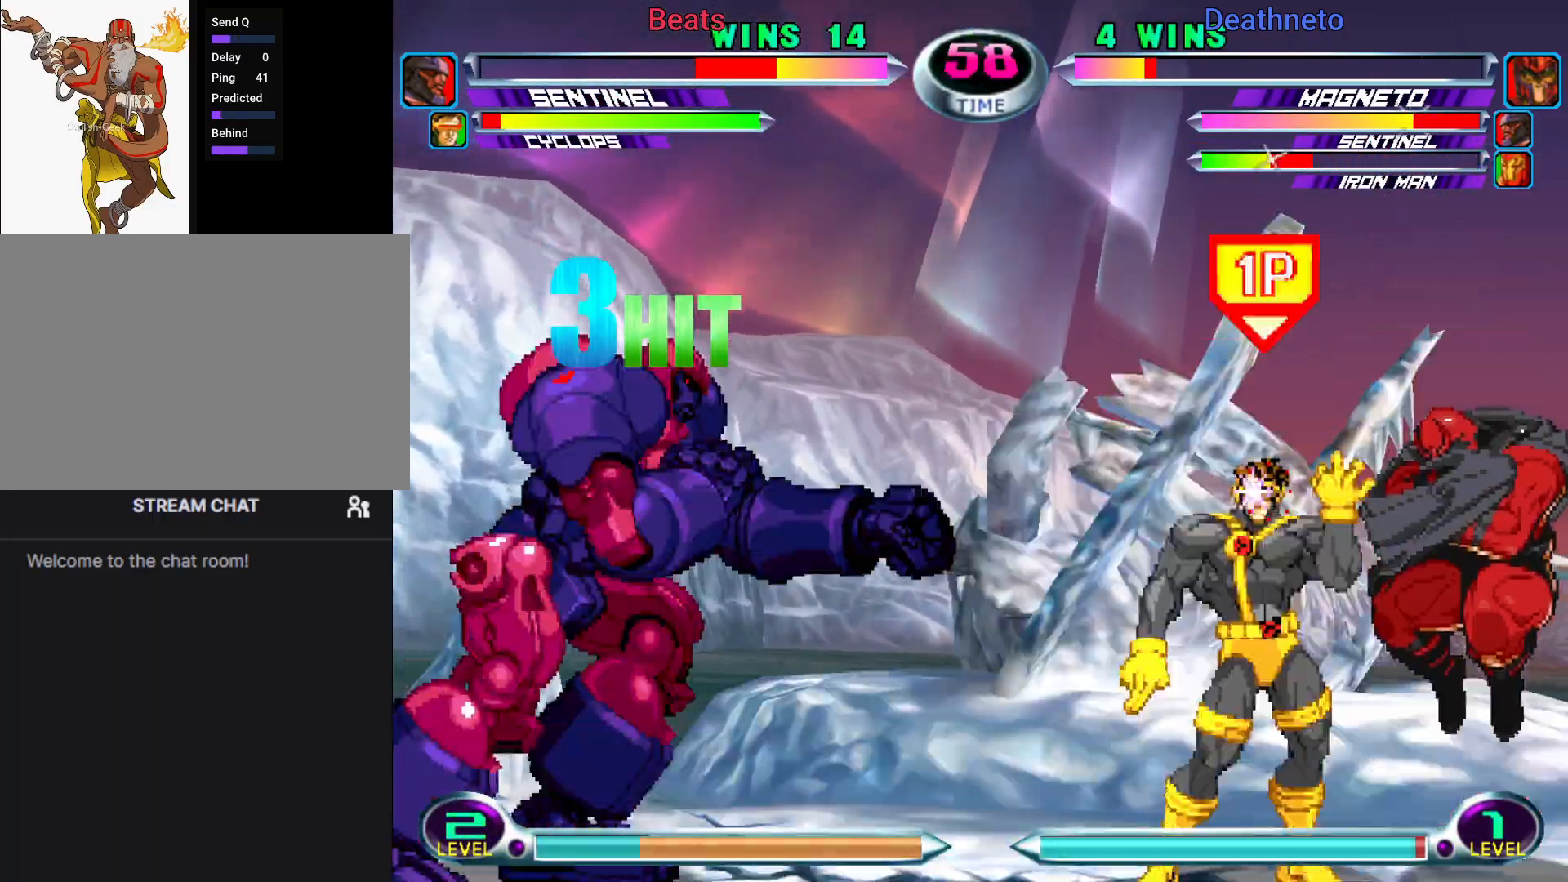
{"dt_ms": 500, "buttons": [], "left_stick": "center", "events": [[167, "left_stick", "down"], [283, "left_stick", "right"], [350, "CIRCLE", "down"], [350, "CROSS", "down"], [350, "left_stick", "center"], [383, "CIRCLE", "up"], [383, "CROSS", "up"]]}